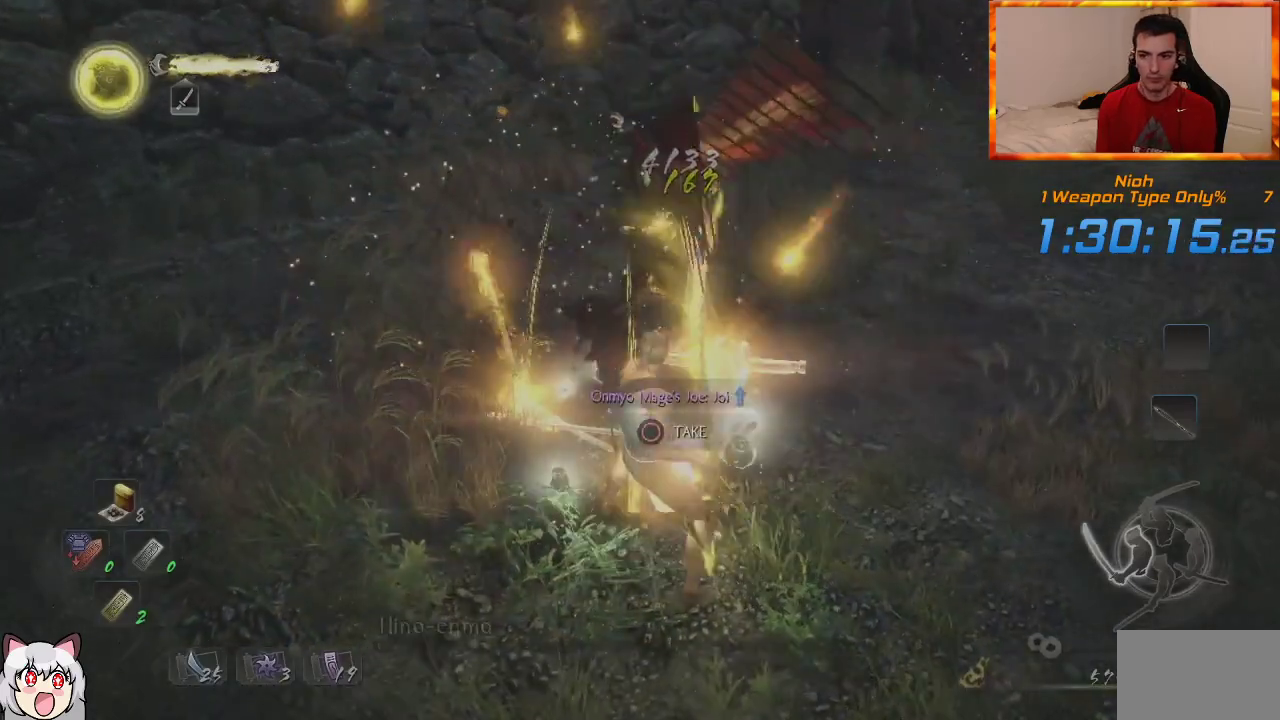
Gameplay with a controller (PlayStation layout); each line is a JSON object with the inputs held at the frame after it. "events" lists button and stick changes between this image and that frame as [ms after this image, input, new state], when the widget could be followed in between. Not read: CROSS.
{"buttons": ["R1", "DPAD_RIGHT"], "left_stick": "center", "right_stick": "center", "events": [[33, "DPAD_RIGHT", "down"], [117, "DPAD_RIGHT", "up"], [483, "DPAD_RIGHT", "down"]]}
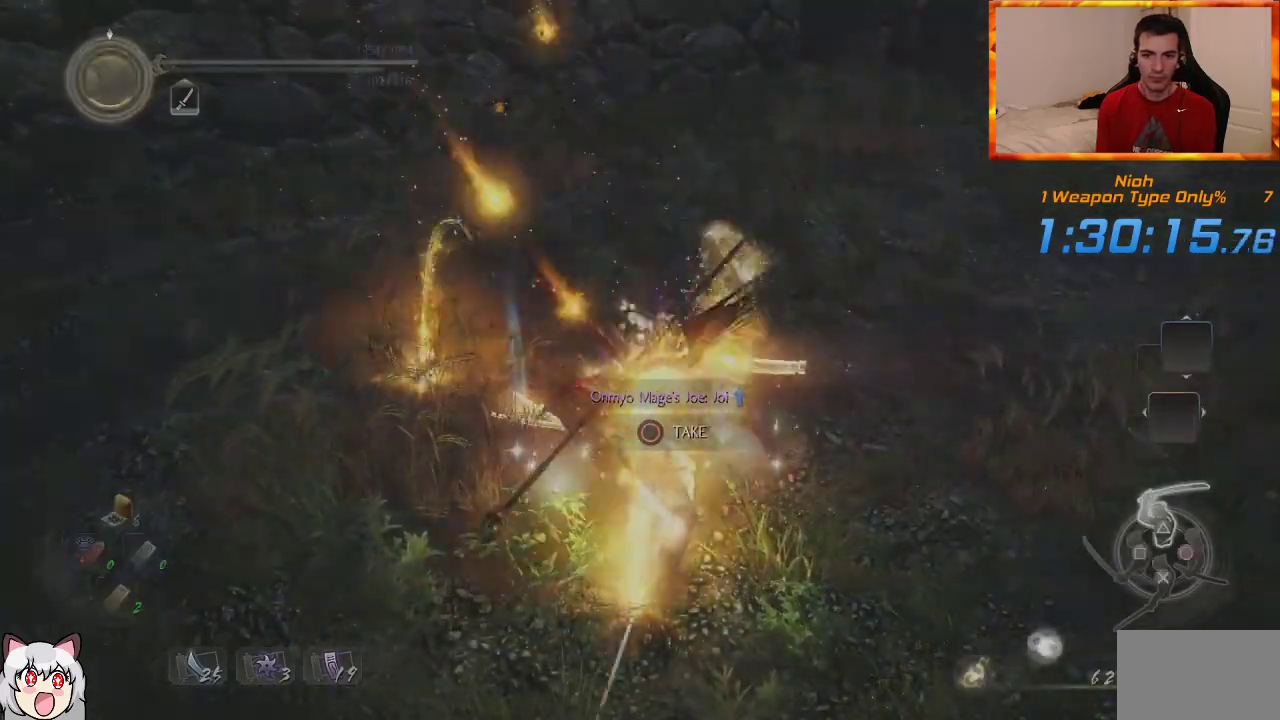
{"buttons": ["CIRCLE"], "left_stick": "up", "right_stick": "center", "events": [[100, "DPAD_RIGHT", "up"], [250, "R1", "up"], [300, "left_stick", "up"], [333, "CIRCLE", "down"], [433, "CIRCLE", "up"], [500, "CIRCLE", "down"]]}
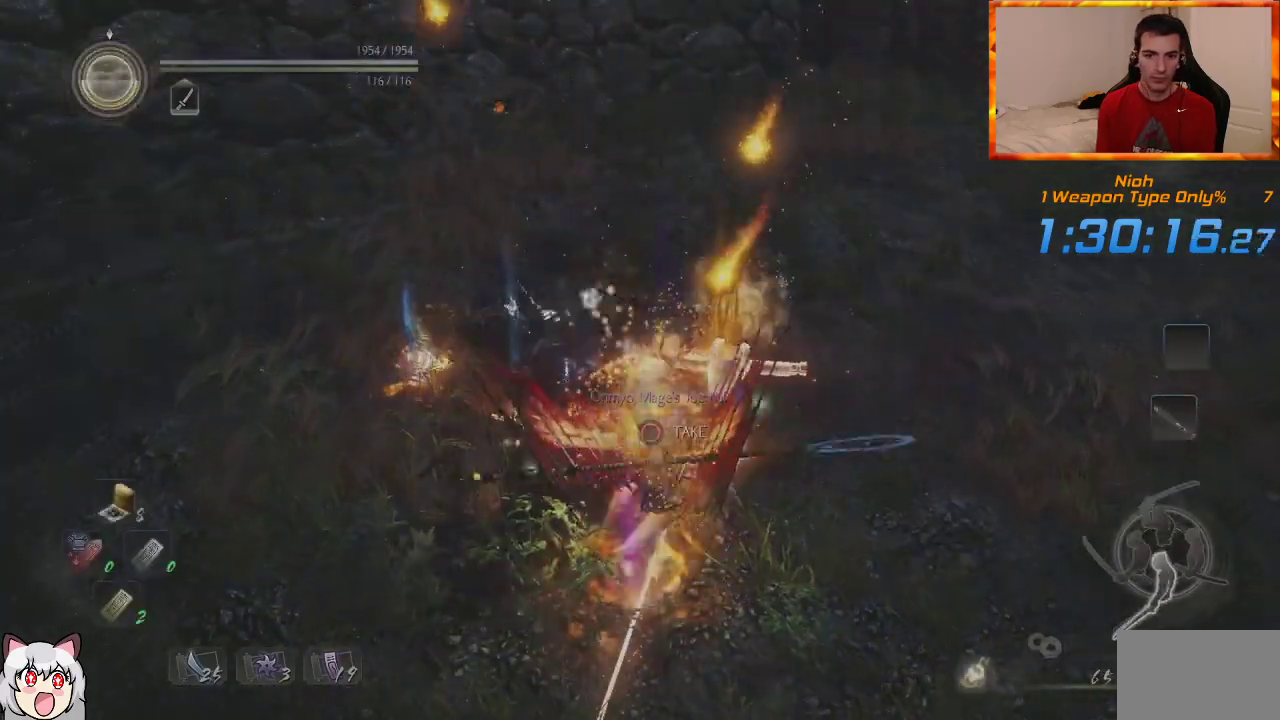
{"buttons": ["CIRCLE"], "left_stick": "left", "right_stick": "center", "events": [[67, "CIRCLE", "up"], [167, "CIRCLE", "down"], [217, "CIRCLE", "up"], [317, "CIRCLE", "down"], [383, "CIRCLE", "up"], [417, "left_stick", "left"], [467, "CIRCLE", "down"]]}
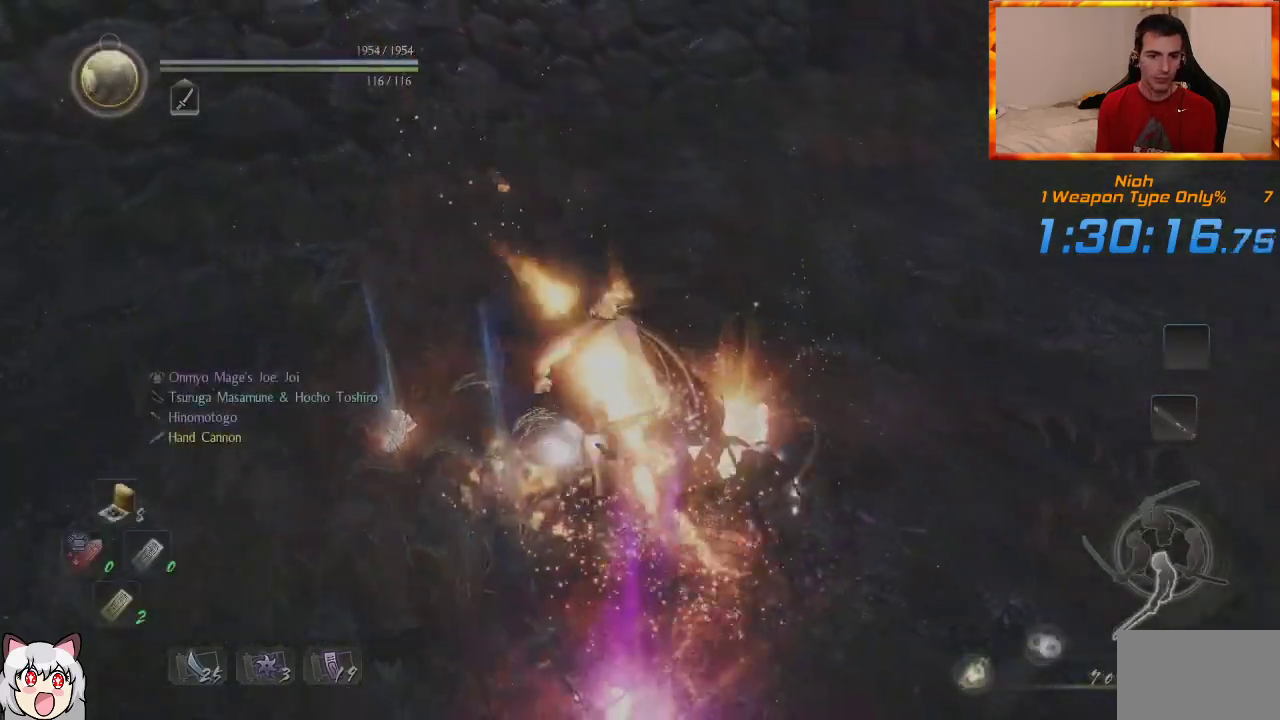
{"buttons": ["CIRCLE"], "left_stick": "down-right", "right_stick": "center", "events": [[50, "CIRCLE", "up"], [83, "left_stick", "down"], [133, "CIRCLE", "down"], [217, "CIRCLE", "up"], [300, "CIRCLE", "down"], [367, "CIRCLE", "up"], [367, "left_stick", "down-right"], [450, "CIRCLE", "down"]]}
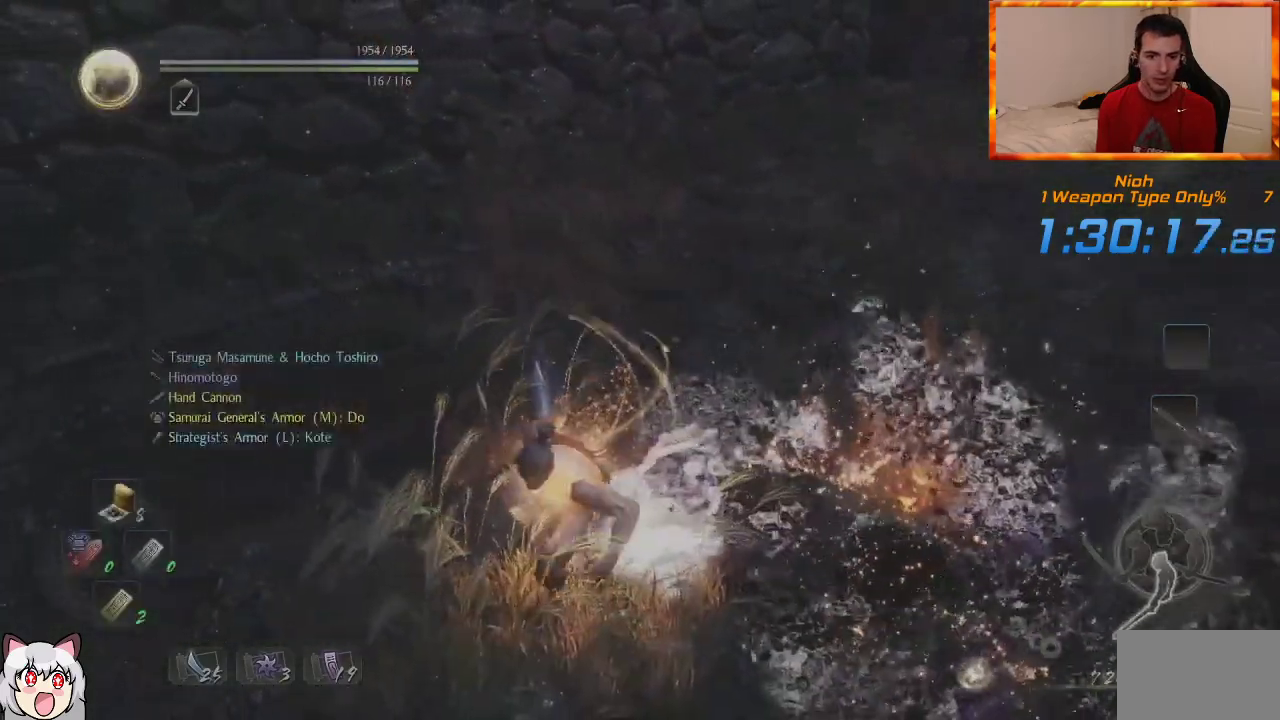
{"buttons": [], "left_stick": "down-right", "right_stick": "center", "events": [[33, "CIRCLE", "up"], [100, "CIRCLE", "down"], [183, "CIRCLE", "up"], [250, "CIRCLE", "down"], [317, "CIRCLE", "up"], [383, "CIRCLE", "down"], [467, "CIRCLE", "up"]]}
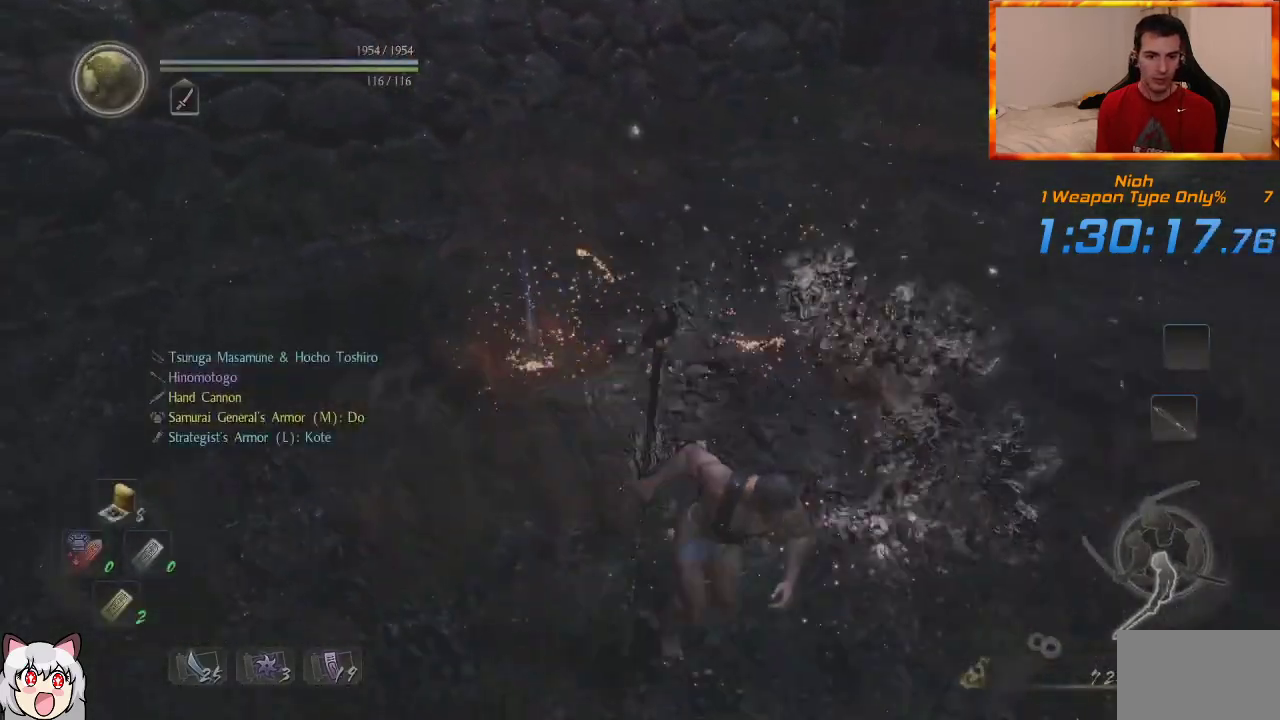
{"buttons": [], "left_stick": "center", "right_stick": "center", "events": [[17, "CIRCLE", "down"], [117, "CIRCLE", "up"], [150, "left_stick", "center"], [250, "R2", "down"], [367, "R2", "up"]]}
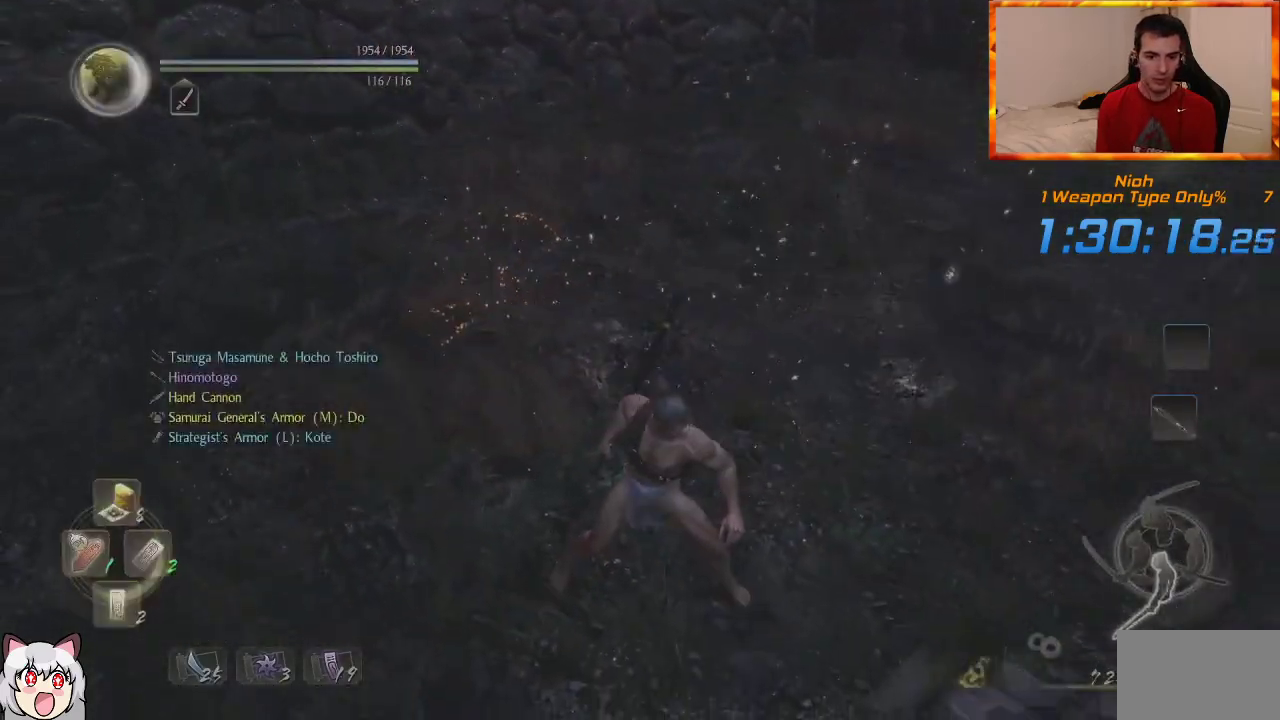
{"buttons": [], "left_stick": "center", "right_stick": "center", "events": [[83, "DPAD_DOWN", "down"], [200, "DPAD_DOWN", "up"]]}
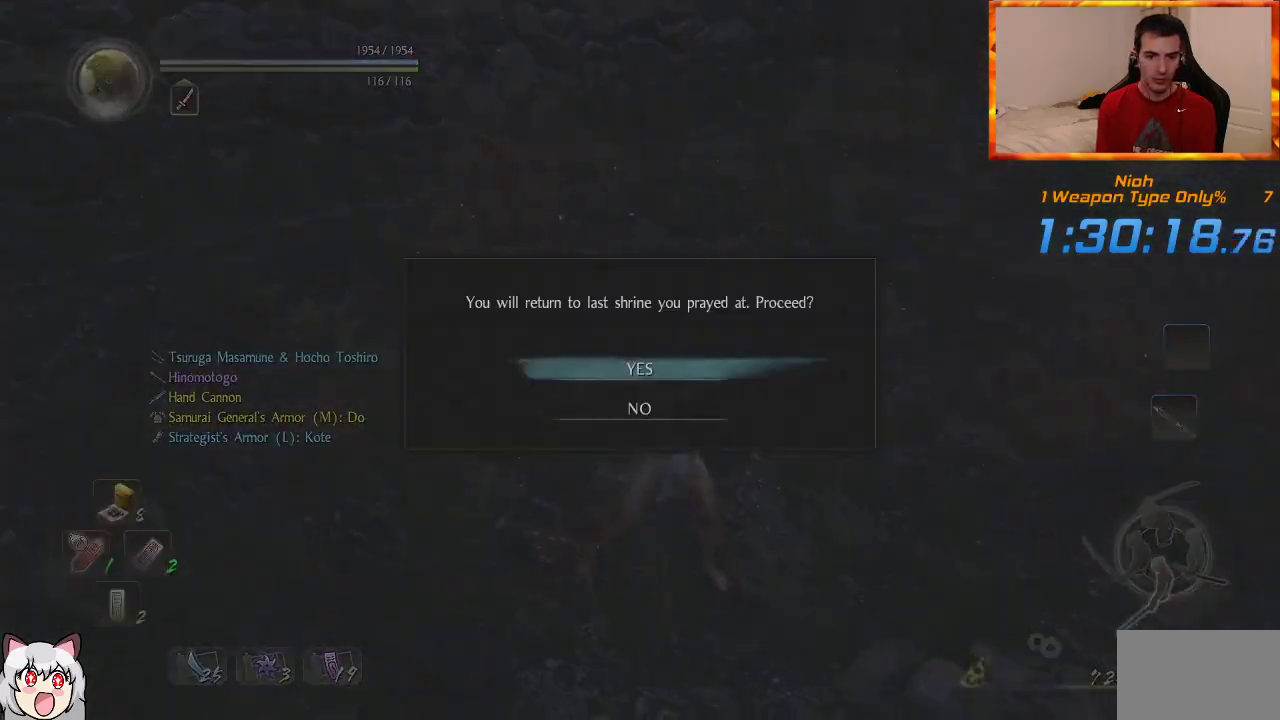
{"buttons": [], "left_stick": "center", "right_stick": "center", "events": []}
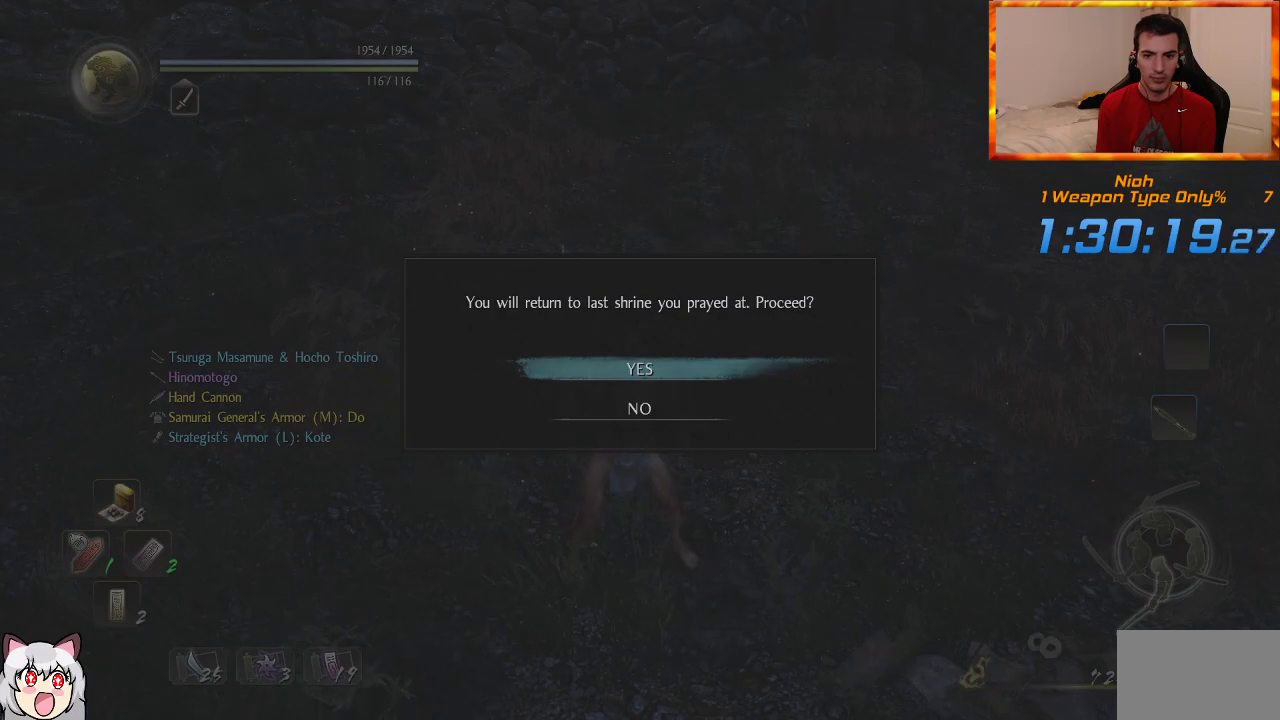
{"buttons": [], "left_stick": "center", "right_stick": "center", "events": [[67, "right_stick", "down-right"], [267, "right_stick", "center"]]}
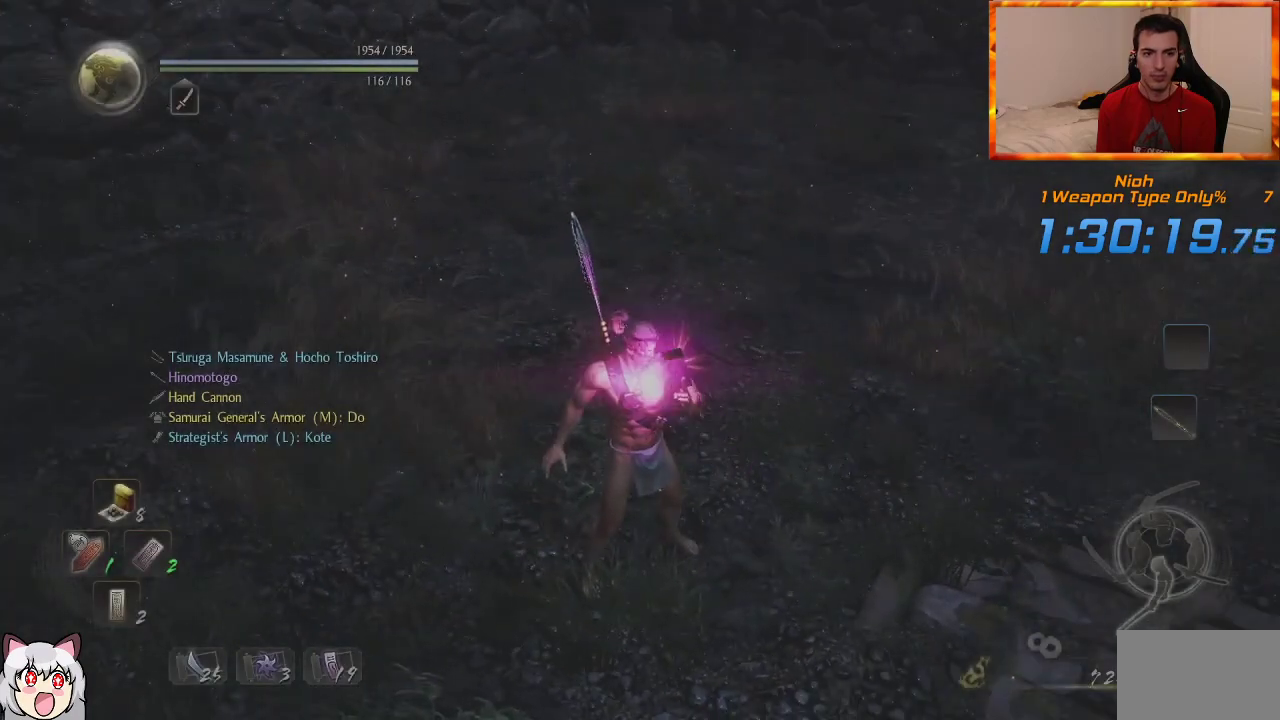
{"buttons": [], "left_stick": "center", "right_stick": "center", "events": [[250, "START", "down"], [350, "START", "up"]]}
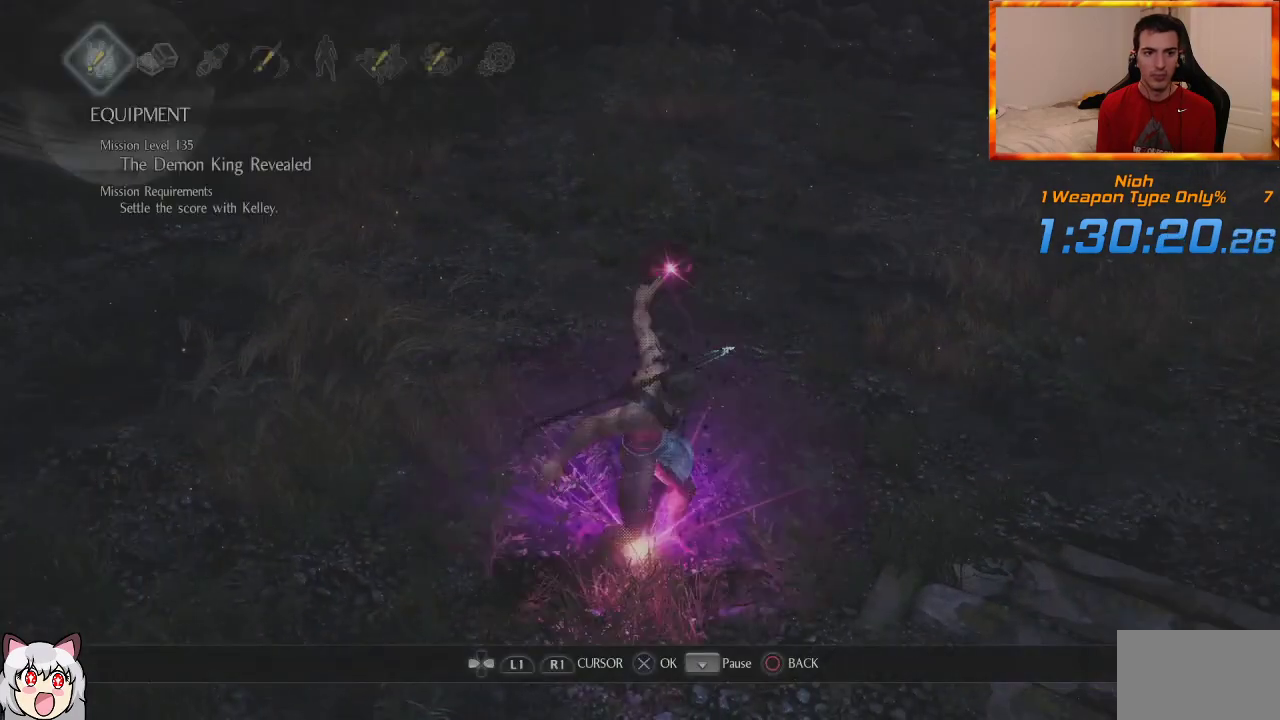
{"buttons": [], "left_stick": "center", "right_stick": "center", "events": [[367, "START", "down"], [483, "START", "up"]]}
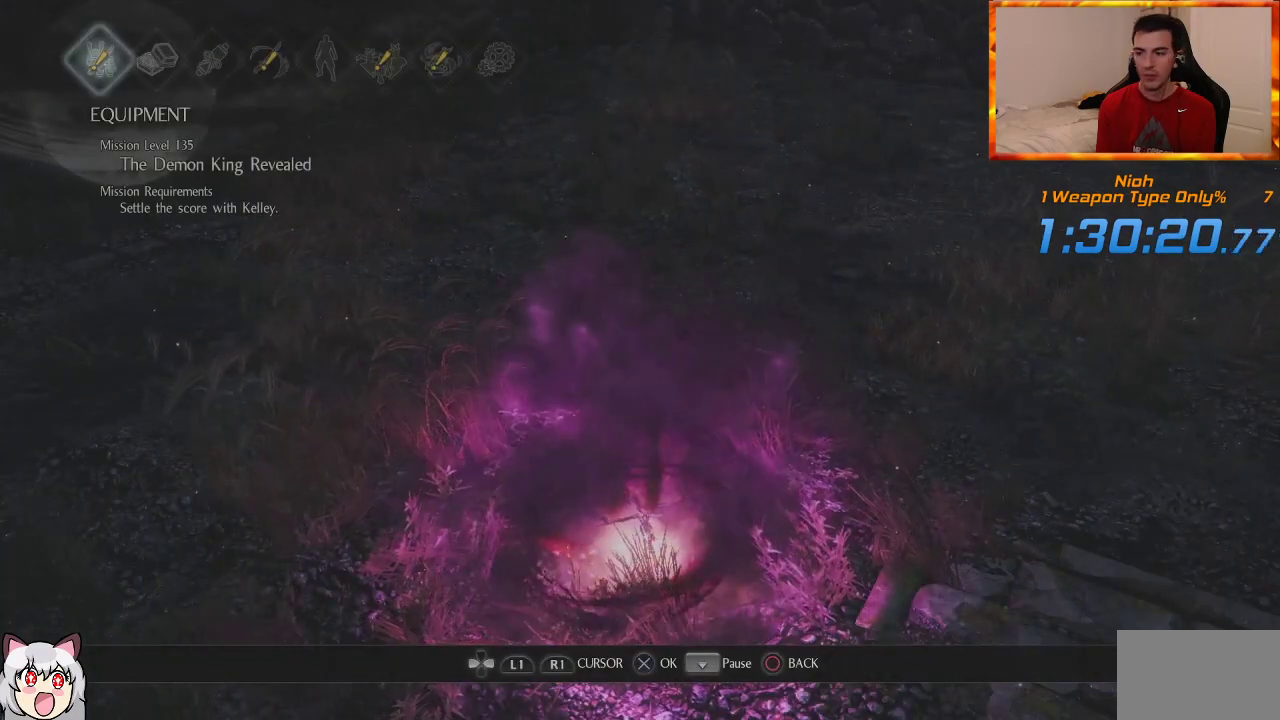
{"buttons": [], "left_stick": "center", "right_stick": "center", "events": []}
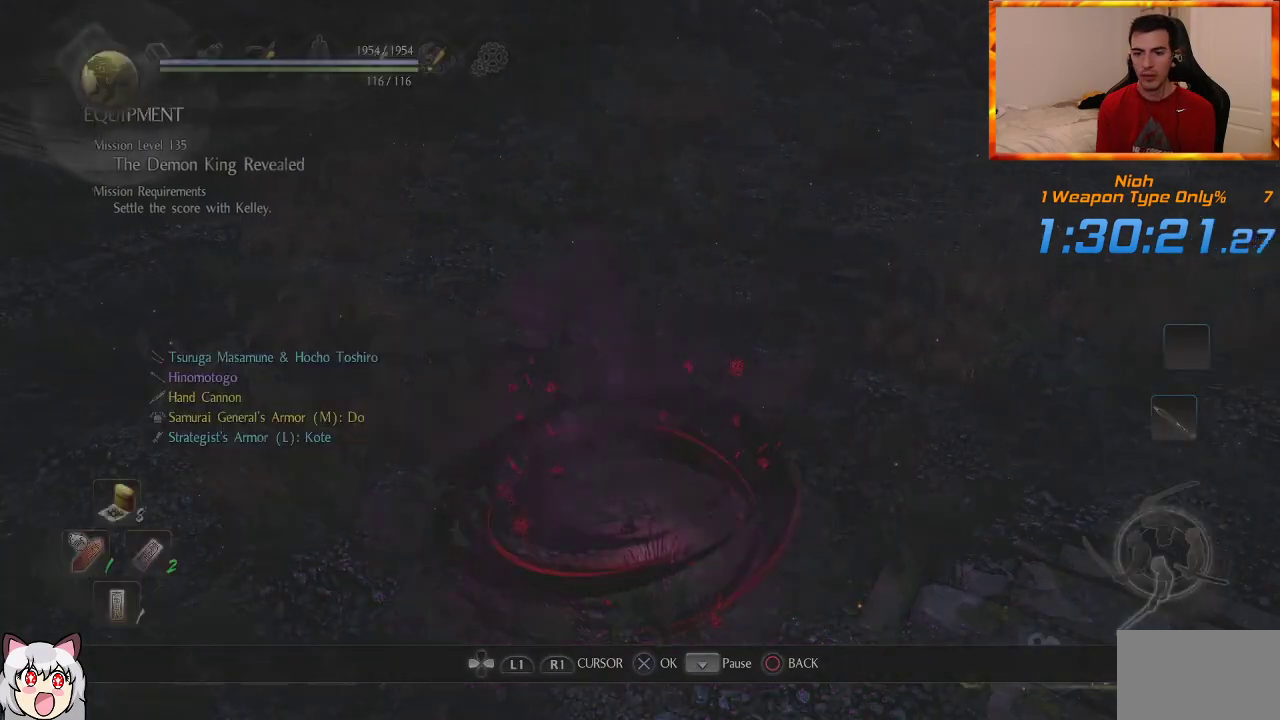
{"buttons": [], "left_stick": "down-right", "right_stick": "left", "events": [[367, "right_stick", "left"], [467, "left_stick", "down-right"]]}
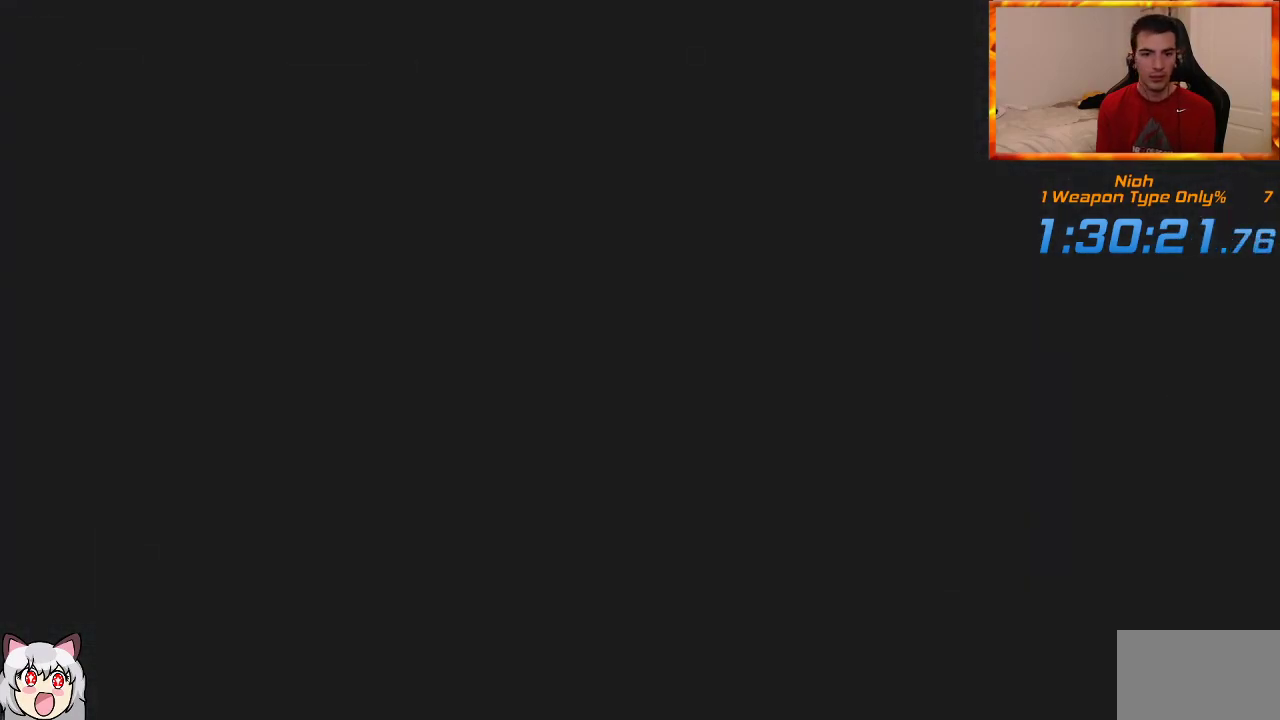
{"buttons": [], "left_stick": "down-left", "right_stick": "left", "events": [[350, "left_stick", "down-left"]]}
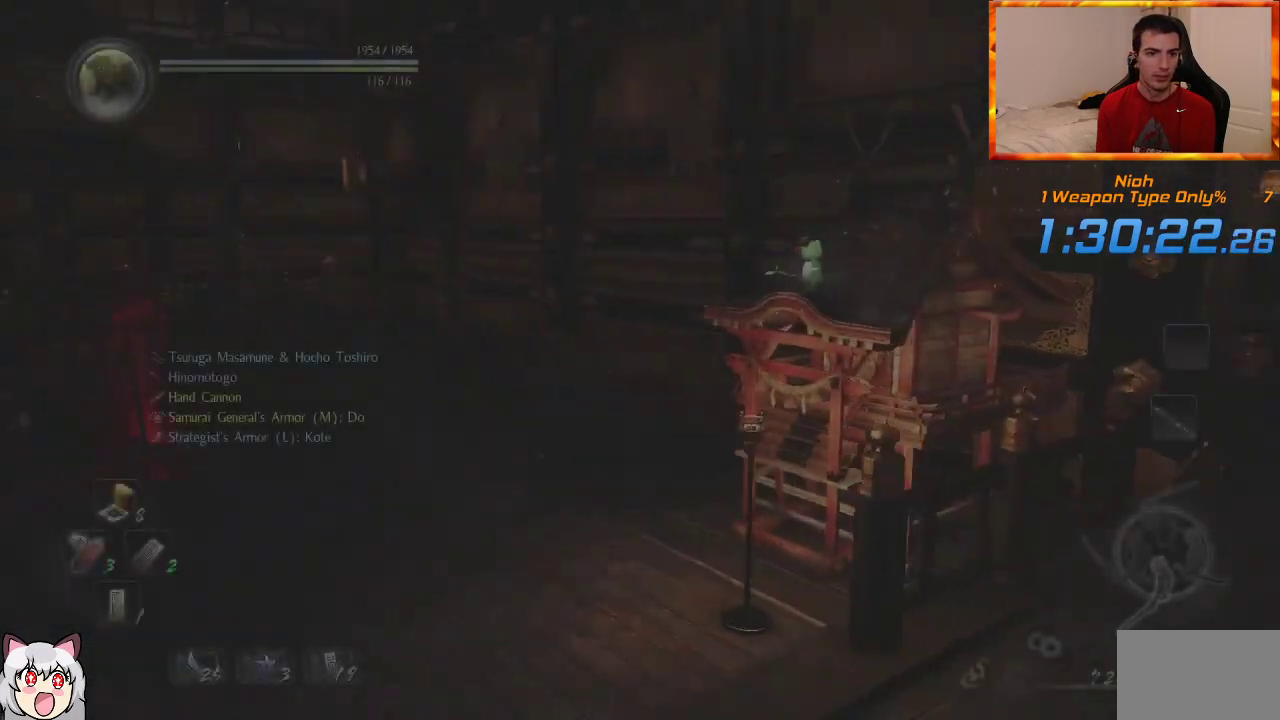
{"buttons": [], "left_stick": "left", "right_stick": "center", "events": [[217, "left_stick", "left"], [367, "right_stick", "center"]]}
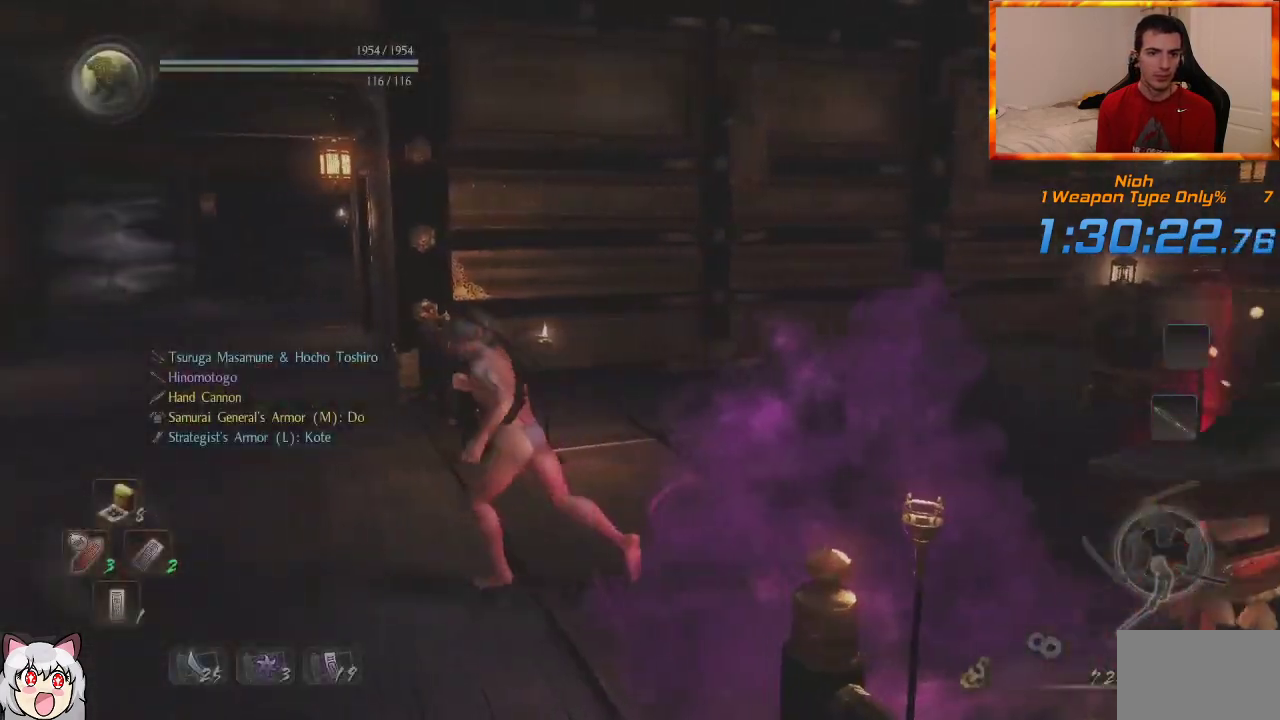
{"buttons": [], "left_stick": "up", "right_stick": "center", "events": [[500, "left_stick", "up"]]}
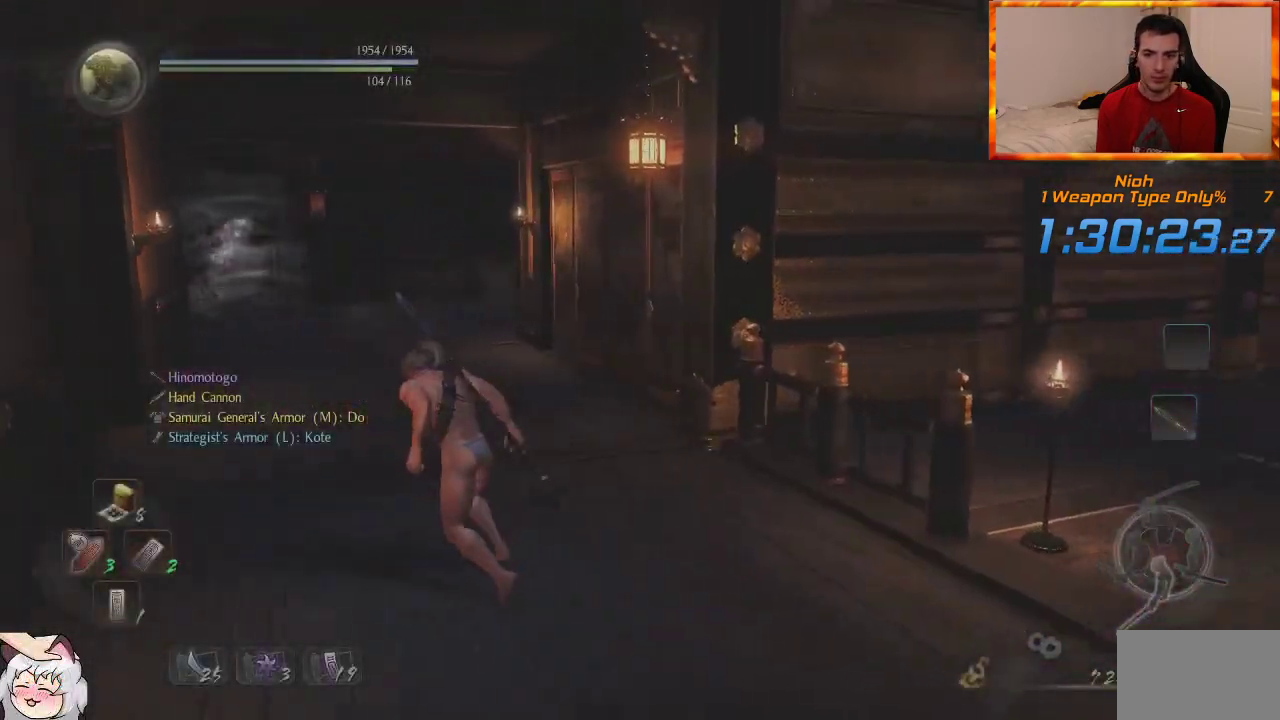
{"buttons": [], "left_stick": "up", "right_stick": "center", "events": [[183, "L1", "down"], [333, "L1", "up"]]}
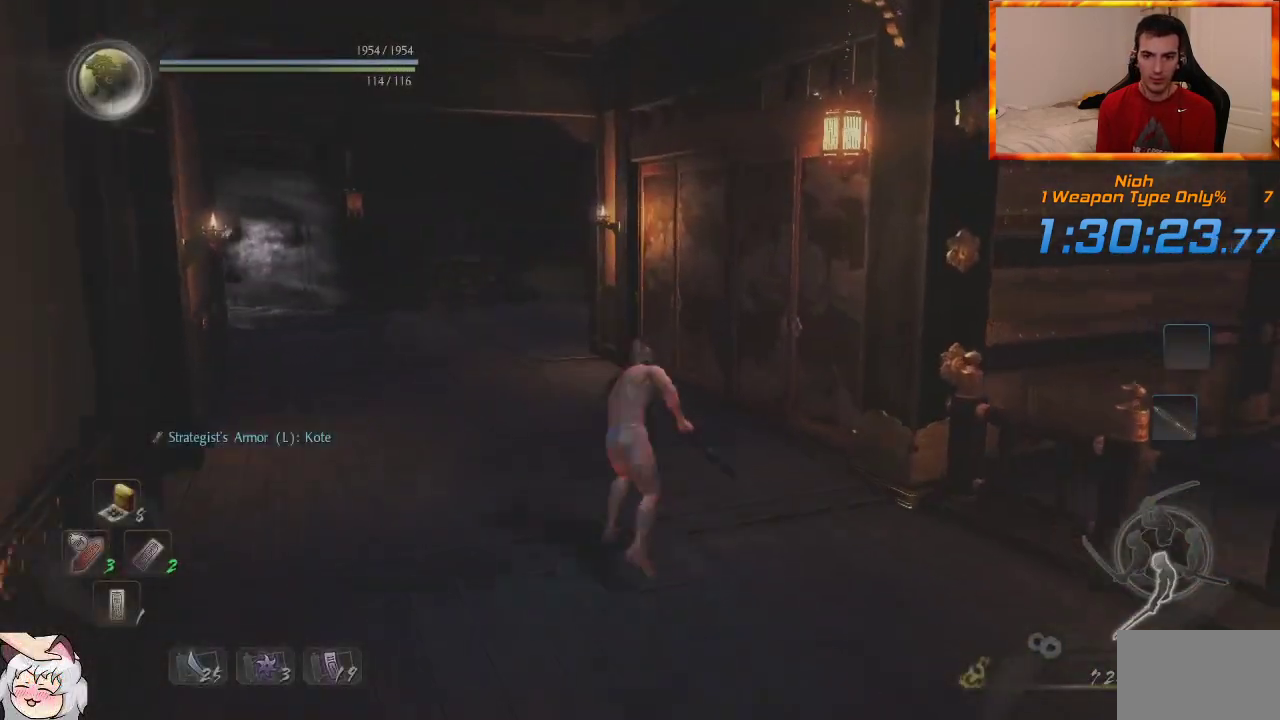
{"buttons": [], "left_stick": "up", "right_stick": "center", "events": [[200, "right_stick", "down-right"], [400, "right_stick", "center"]]}
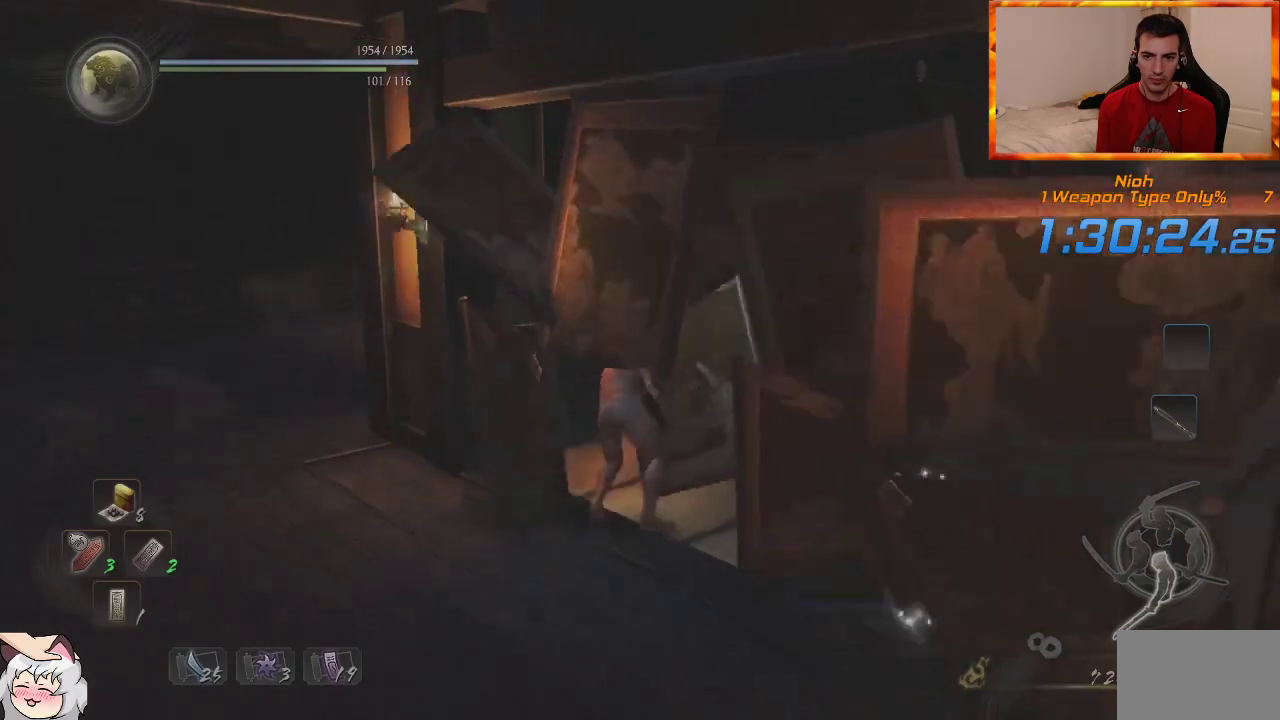
{"buttons": [], "left_stick": "up", "right_stick": "down-right", "events": [[183, "right_stick", "down-right"], [350, "right_stick", "center"], [500, "right_stick", "down-right"]]}
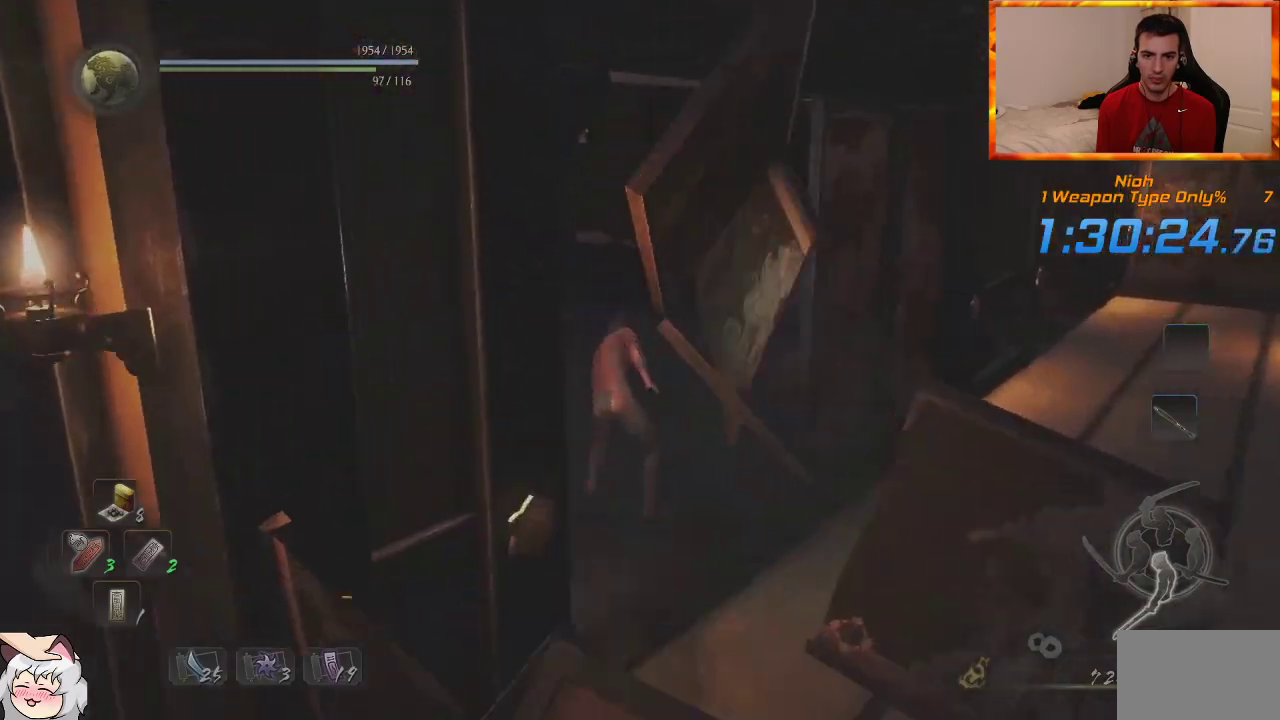
{"buttons": [], "left_stick": "up", "right_stick": "center", "events": [[267, "right_stick", "center"], [333, "right_stick", "down-right"], [500, "right_stick", "center"]]}
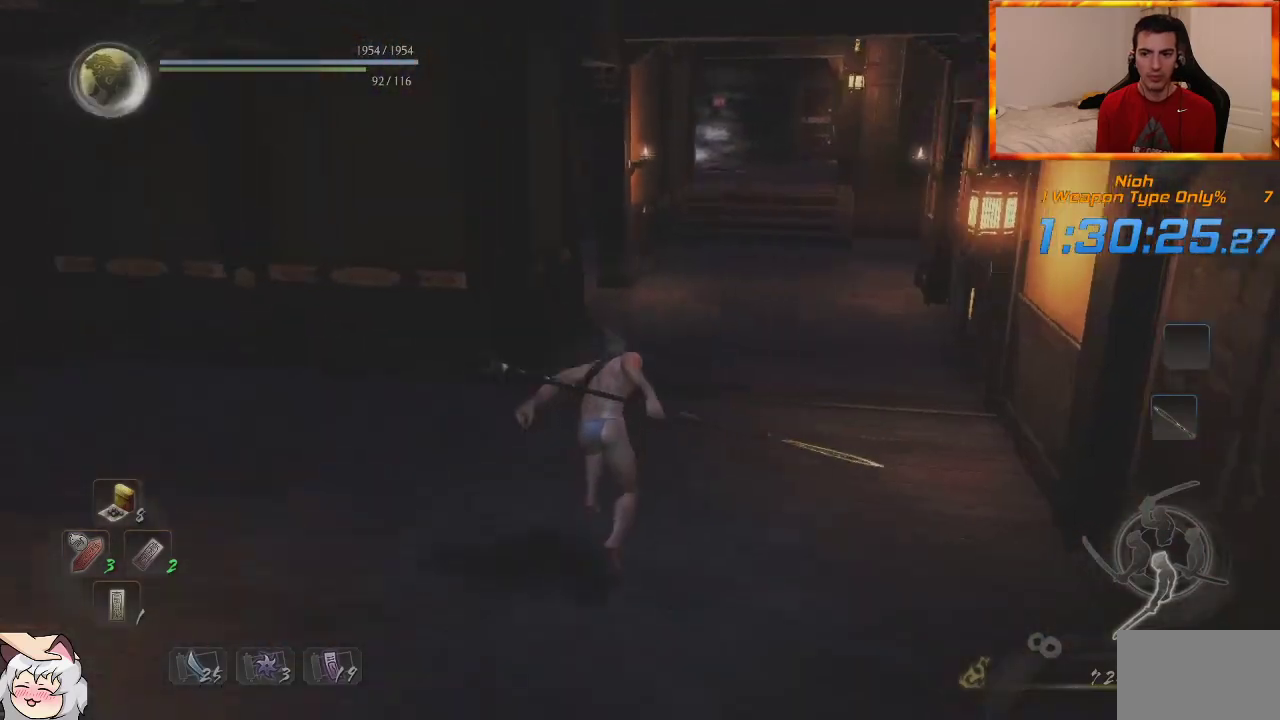
{"buttons": [], "left_stick": "up", "right_stick": "center", "events": []}
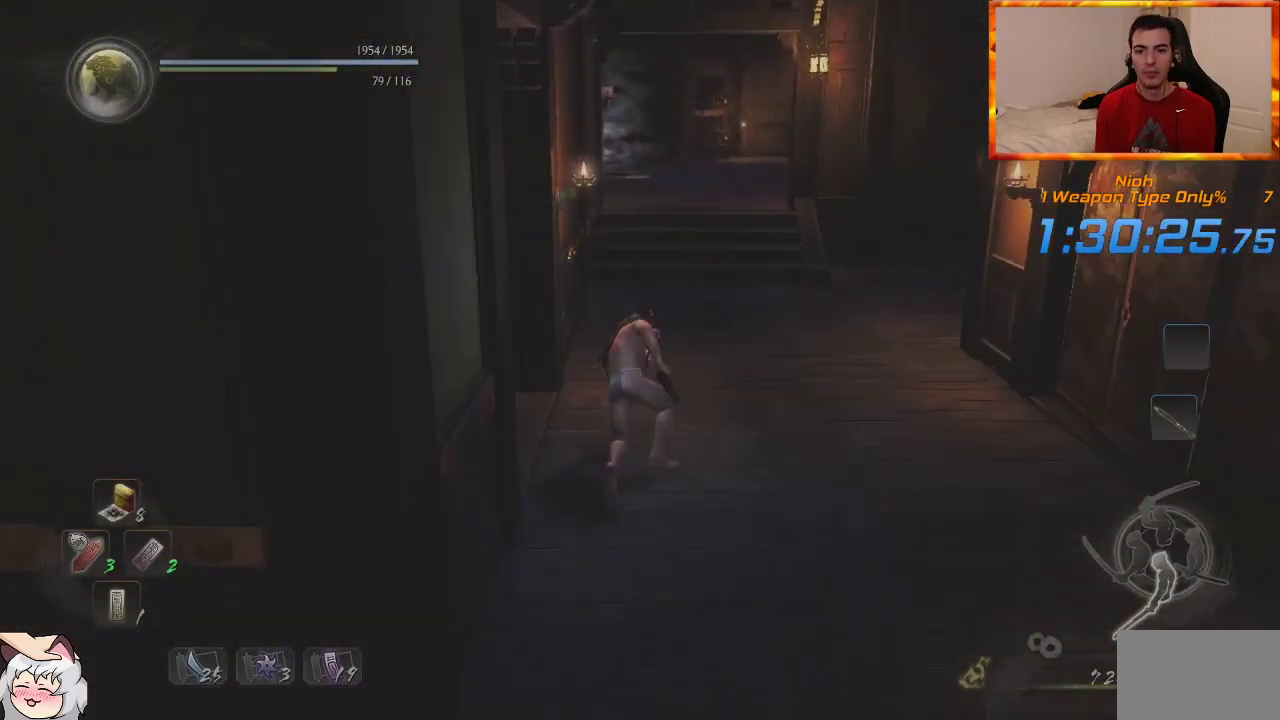
{"buttons": [], "left_stick": "up", "right_stick": "center", "events": []}
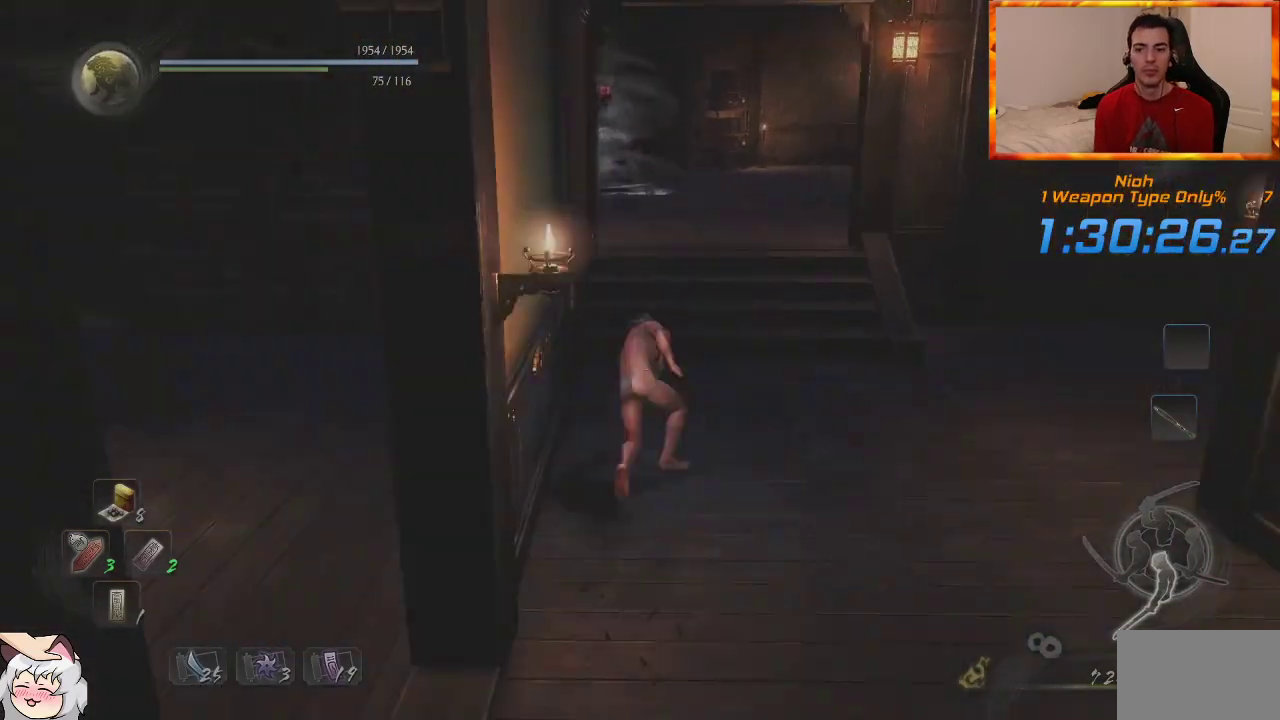
{"buttons": [], "left_stick": "up", "right_stick": "left", "events": [[83, "right_stick", "down-left"], [333, "right_stick", "center"], [500, "right_stick", "left"]]}
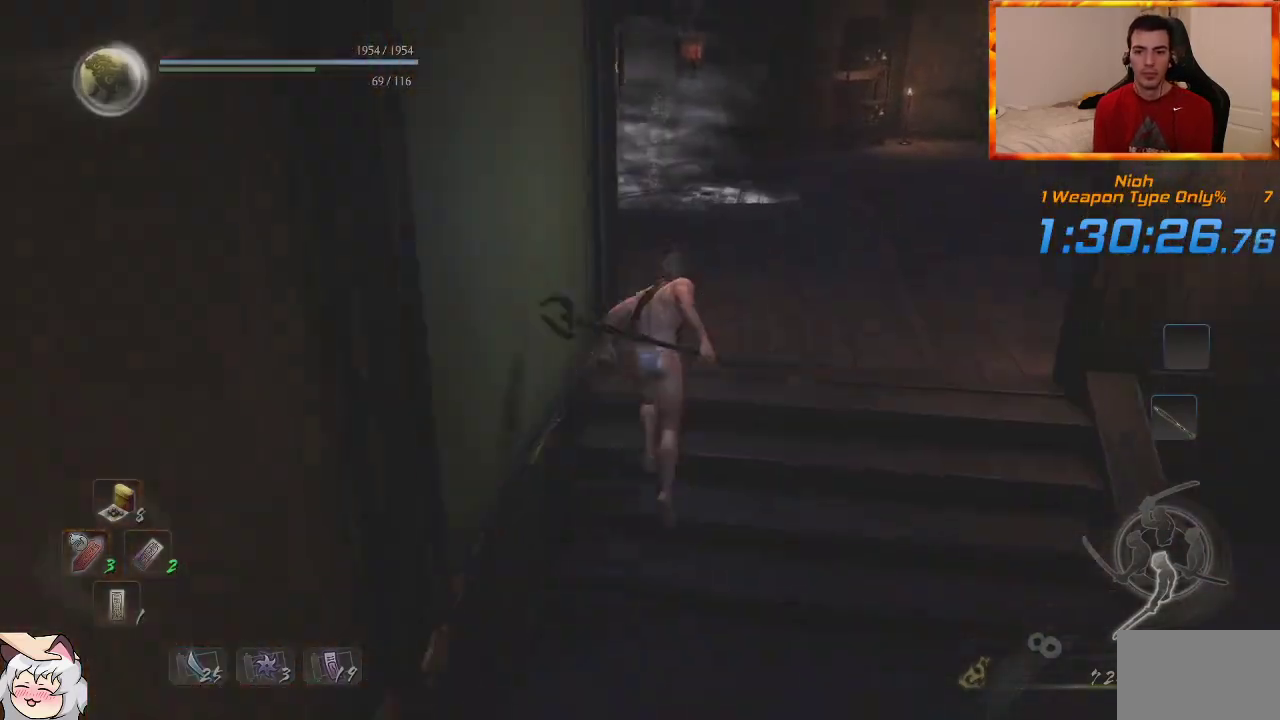
{"buttons": [], "left_stick": "up", "right_stick": "center", "events": [[150, "right_stick", "center"]]}
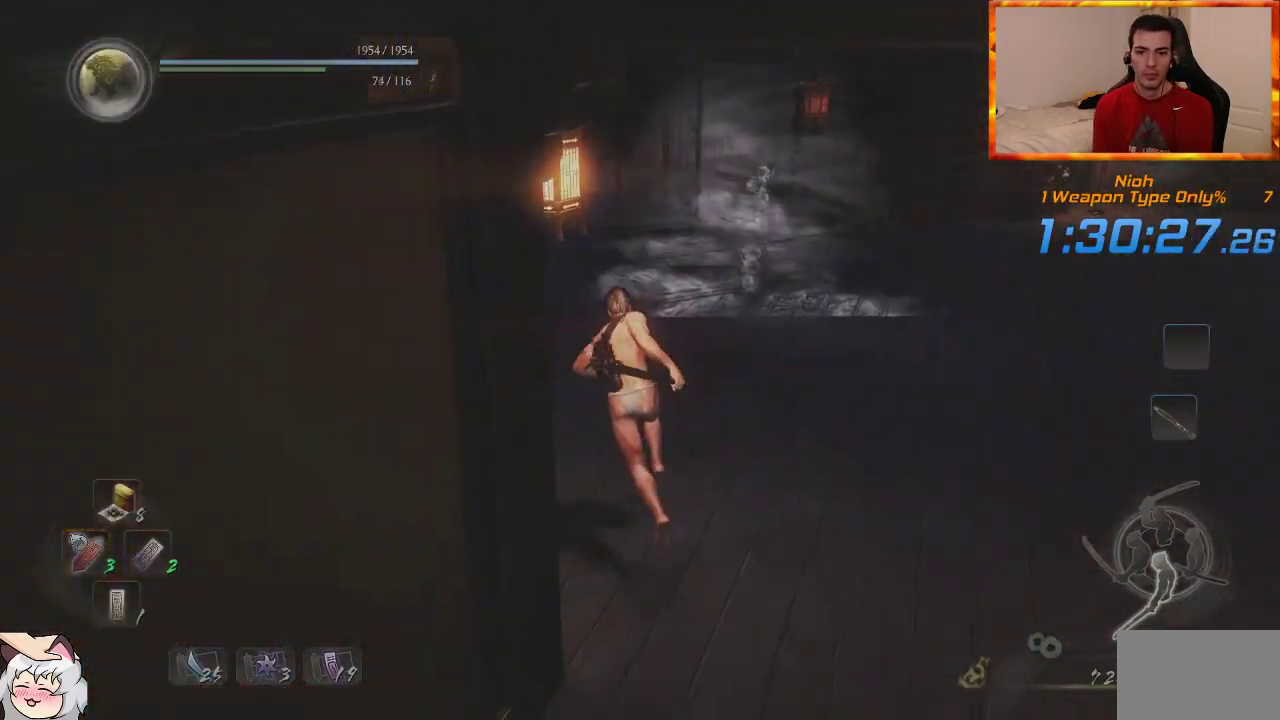
{"buttons": [], "left_stick": "up", "right_stick": "center", "events": []}
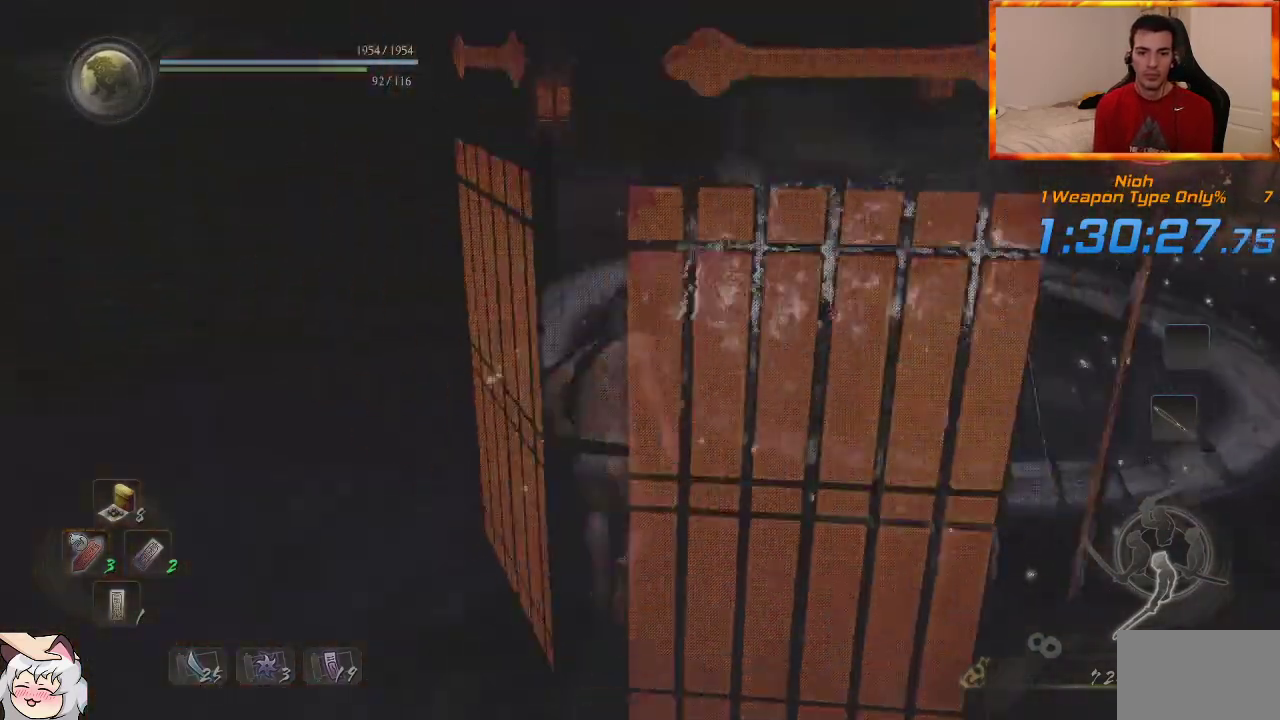
{"buttons": [], "left_stick": "up", "right_stick": "right", "events": [[433, "right_stick", "right"]]}
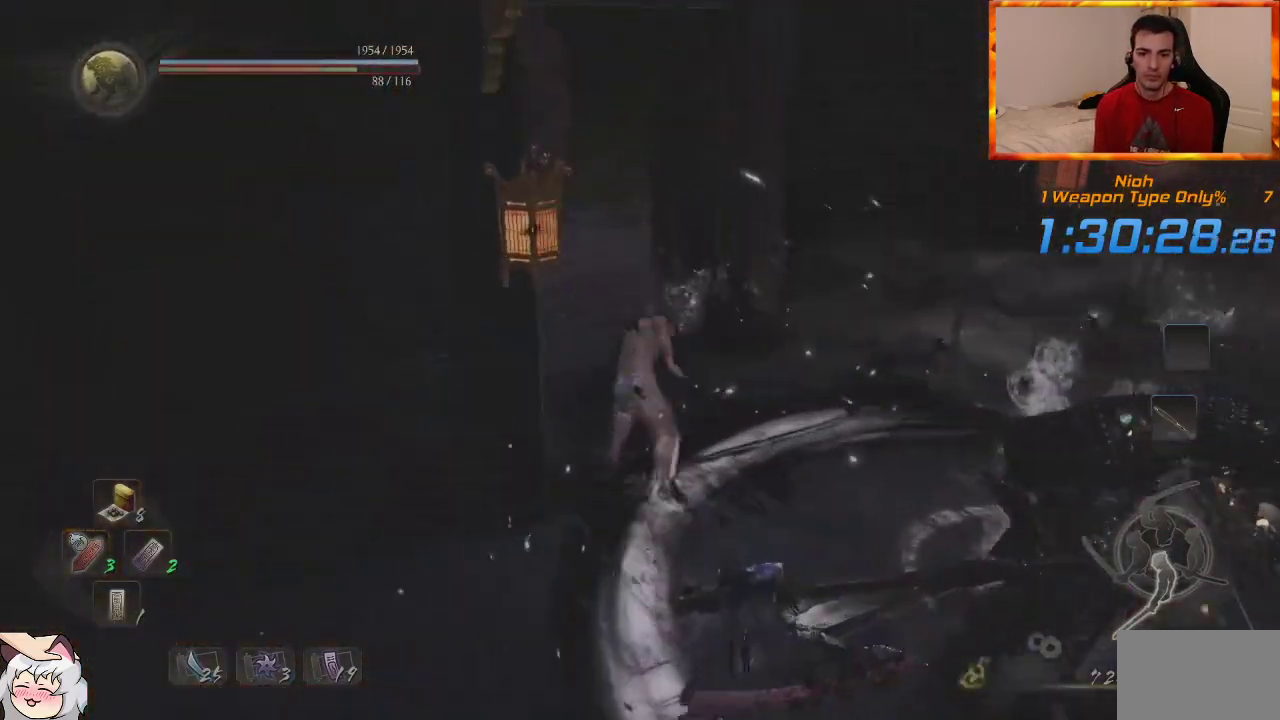
{"buttons": [], "left_stick": "up", "right_stick": "center", "events": [[67, "right_stick", "center"]]}
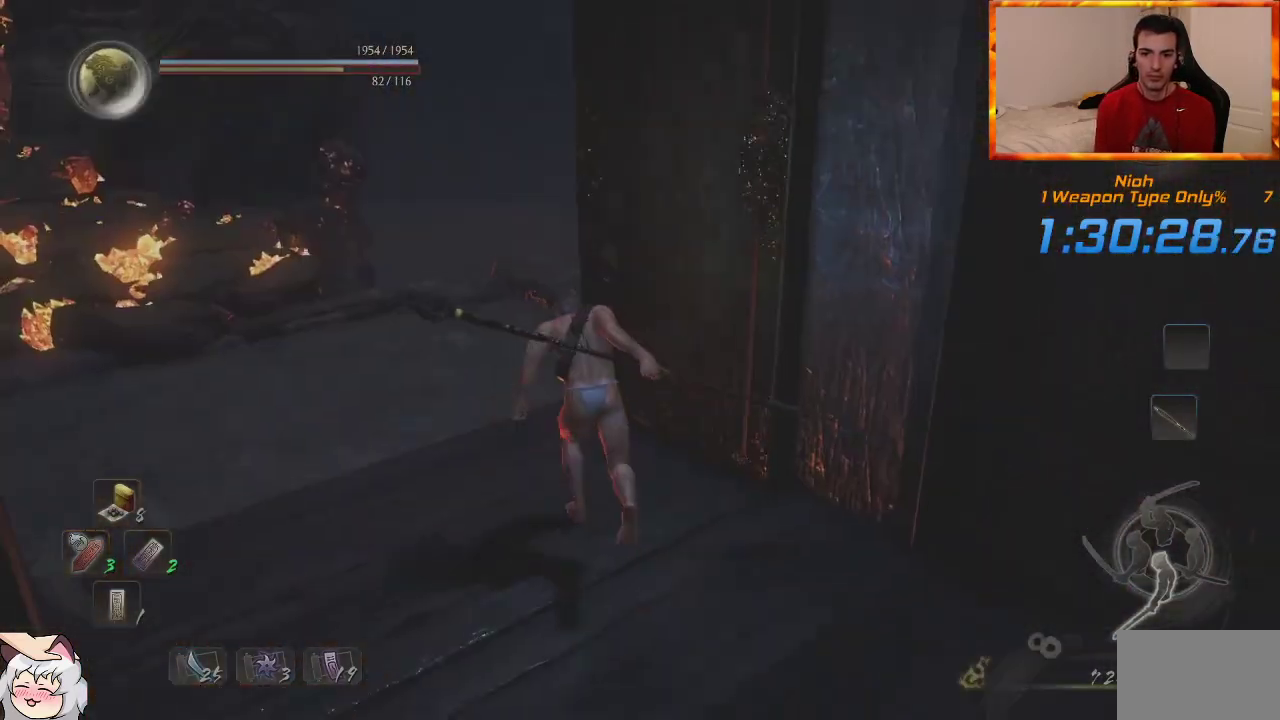
{"buttons": [], "left_stick": "up", "right_stick": "right", "events": [[167, "right_stick", "right"]]}
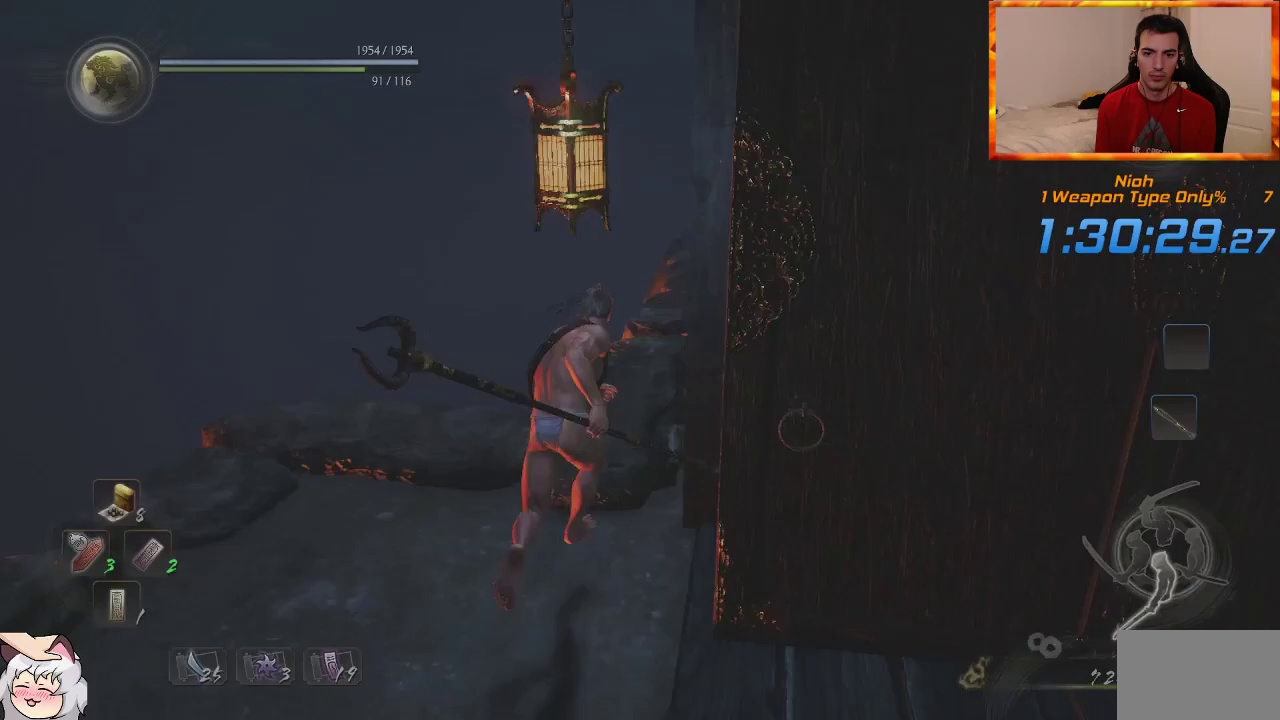
{"buttons": [], "left_stick": "up", "right_stick": "down-right", "events": [[33, "right_stick", "center"], [383, "right_stick", "right"], [500, "right_stick", "down-right"]]}